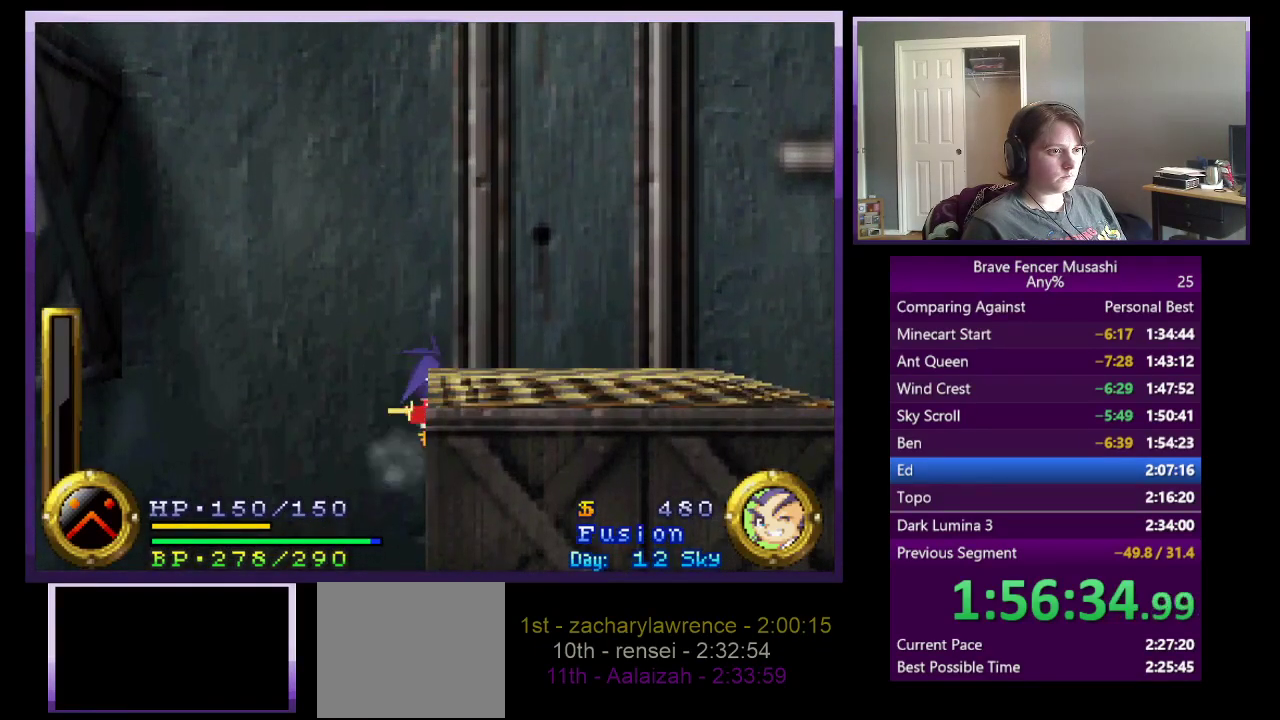
Gameplay with a controller (PlayStation layout); each line is a JSON object with the inputs held at the frame after it. "events" lists button and stick changes between this image and that frame as [ms after this image, input, new state], when the widget could be followed in between.
{"buttons": ["CROSS"], "left_stick": "right", "right_stick": "center"}
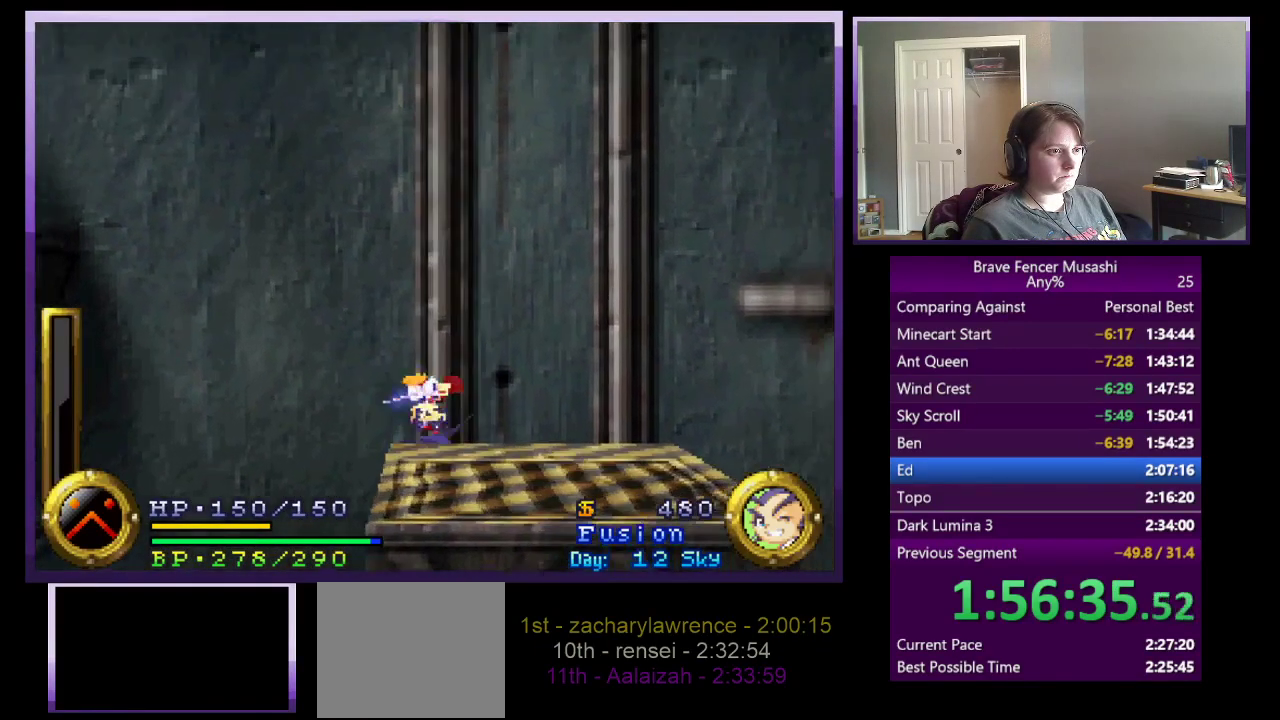
{"buttons": [], "left_stick": "center", "right_stick": "center", "events": [[50, "CROSS", "up"], [67, "left_stick", "down-right"], [350, "left_stick", "center"]]}
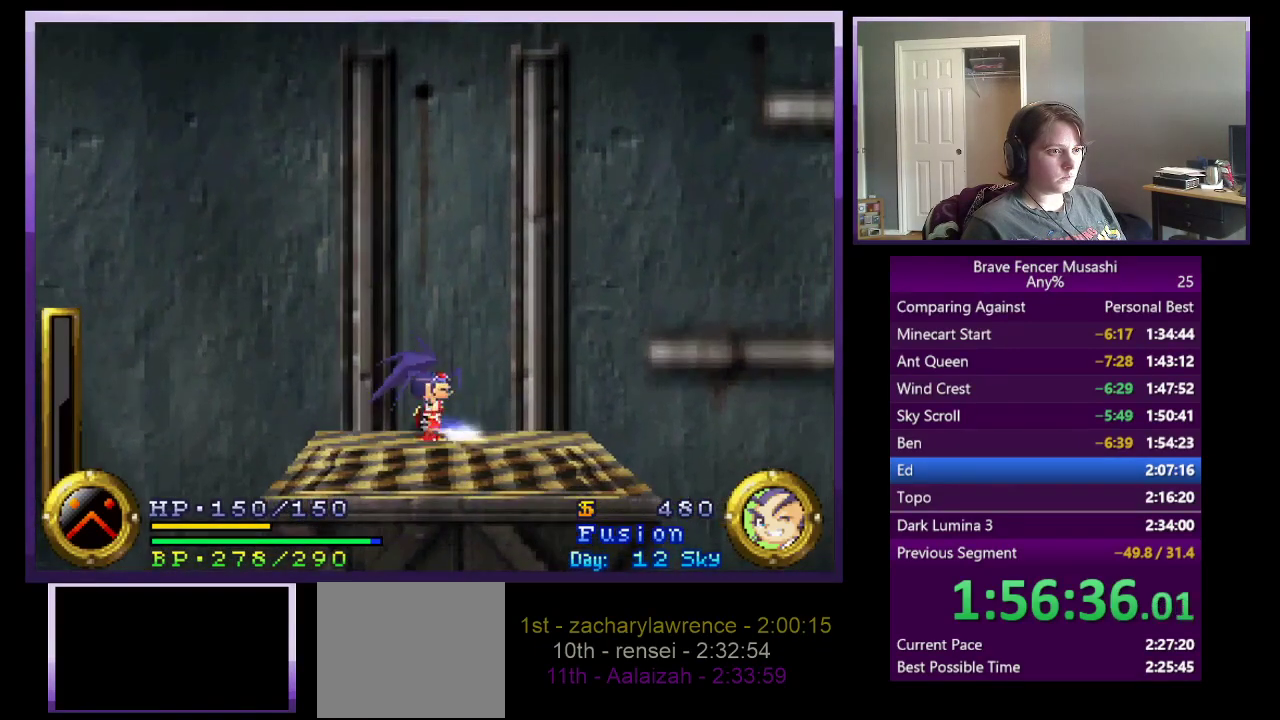
{"buttons": [], "left_stick": "center", "right_stick": "center", "events": []}
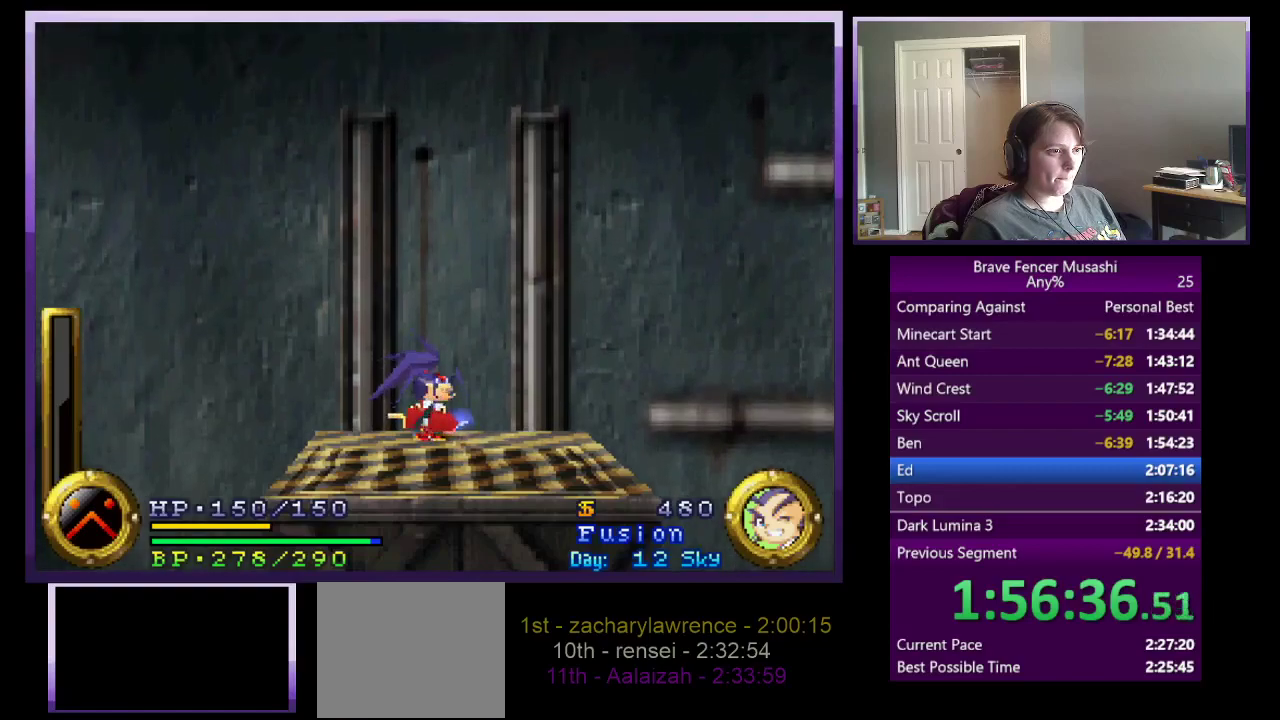
{"buttons": [], "left_stick": "center", "right_stick": "center", "events": []}
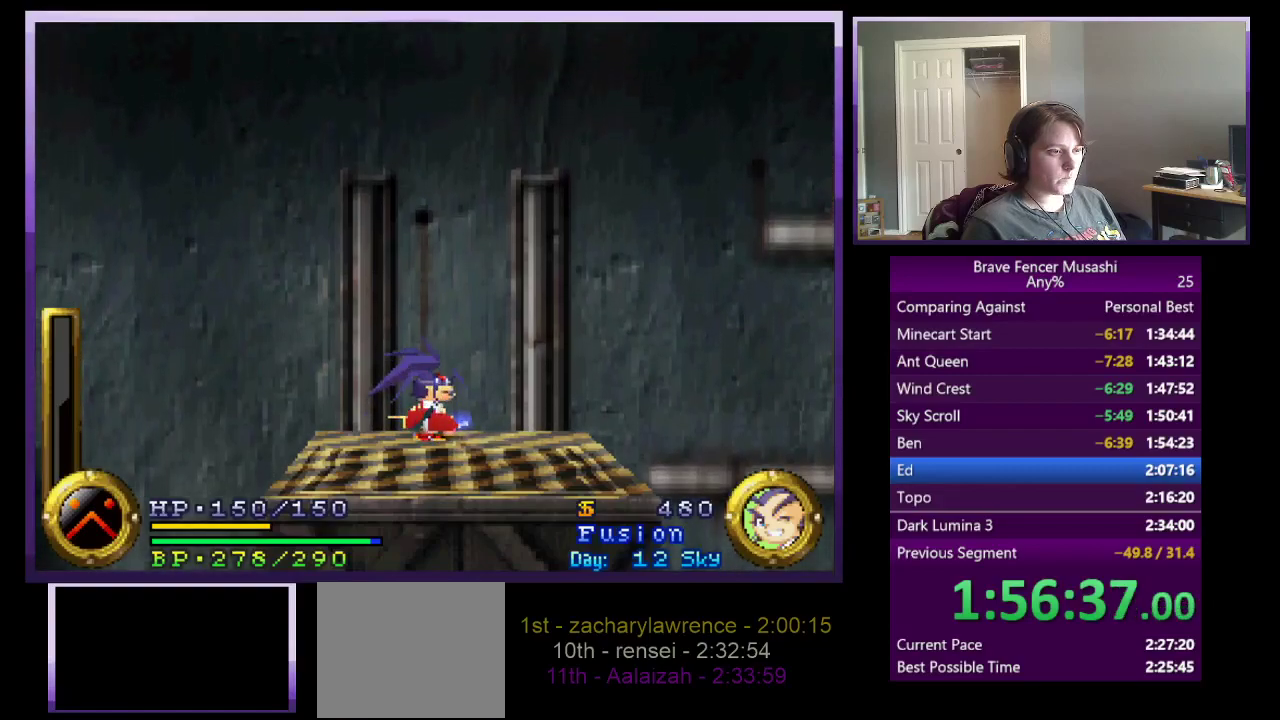
{"buttons": [], "left_stick": "center", "right_stick": "center", "events": [[50, "START", "down"], [200, "START", "up"], [367, "CROSS", "down"], [483, "CROSS", "up"]]}
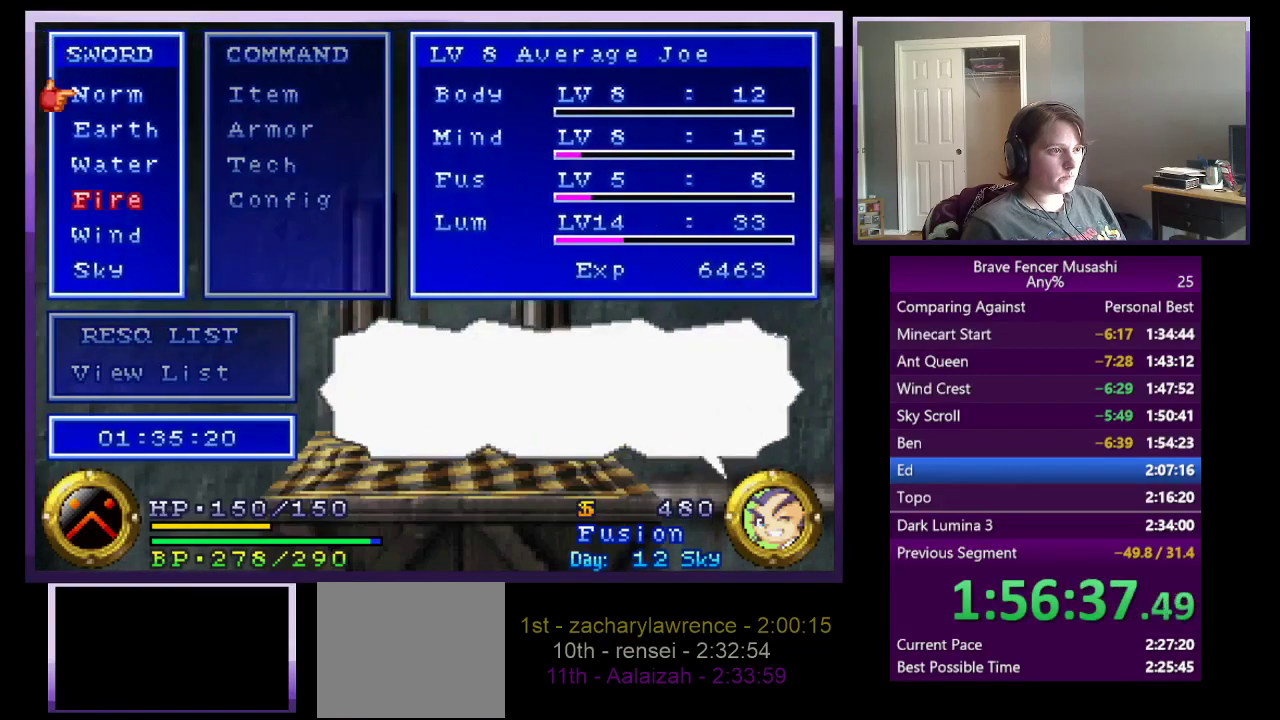
{"buttons": [], "left_stick": "center", "right_stick": "center", "events": [[117, "DPAD_DOWN", "down"], [217, "DPAD_DOWN", "up"], [300, "DPAD_DOWN", "down"], [417, "DPAD_DOWN", "up"]]}
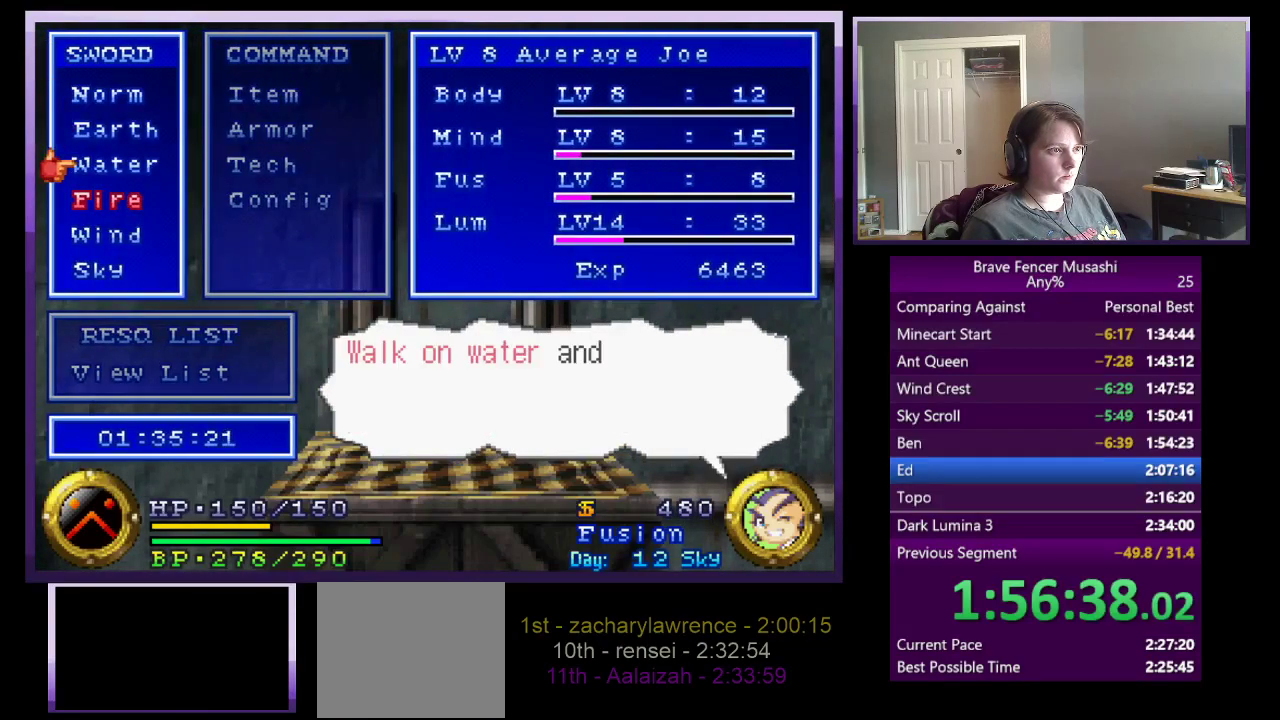
{"buttons": [], "left_stick": "center", "right_stick": "center", "events": [[67, "CROSS", "down"], [167, "CROSS", "up"], [267, "START", "down"], [383, "START", "up"]]}
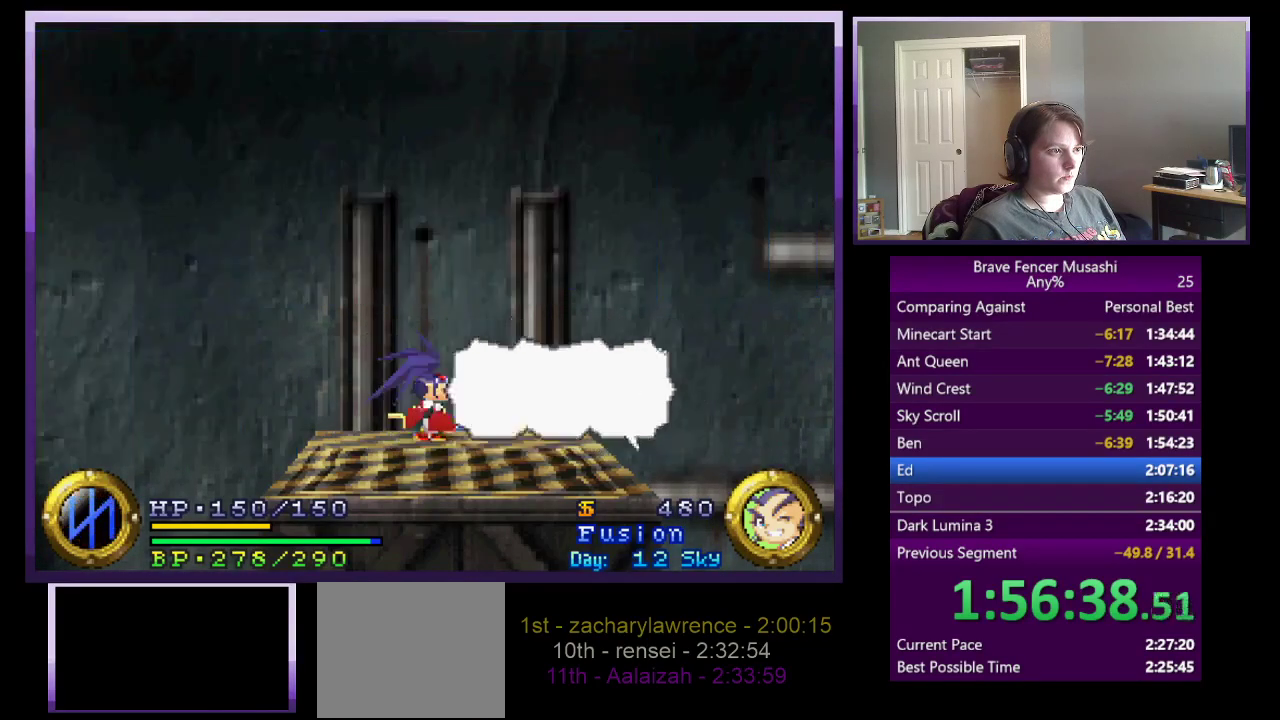
{"buttons": [], "left_stick": "center", "right_stick": "center", "events": []}
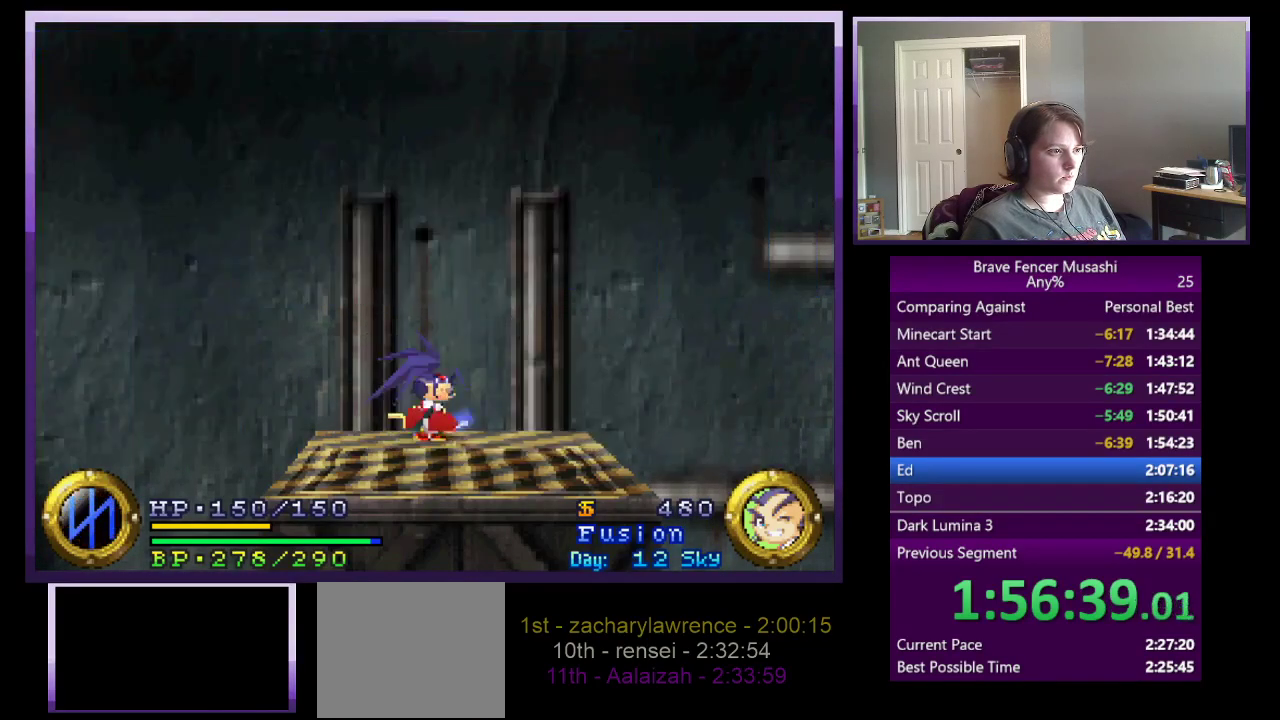
{"buttons": [], "left_stick": "center", "right_stick": "center", "events": []}
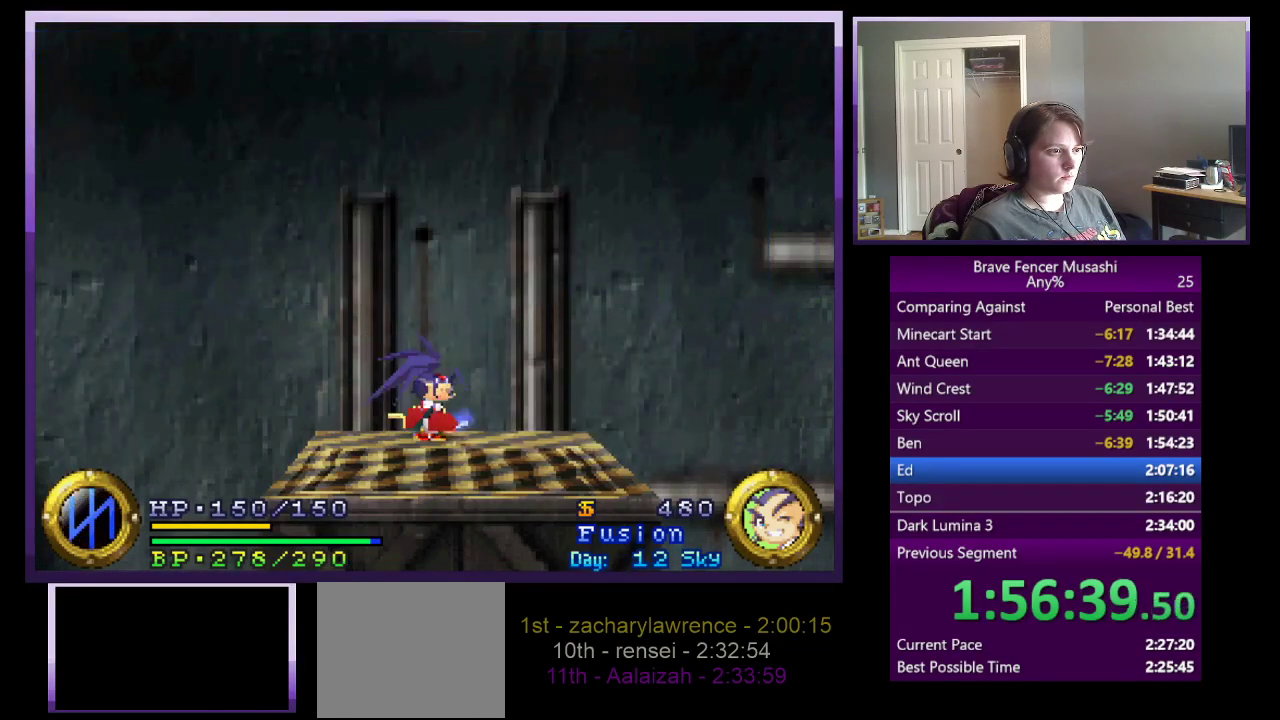
{"buttons": [], "left_stick": "down-left", "right_stick": "center", "events": [[333, "left_stick", "down-left"]]}
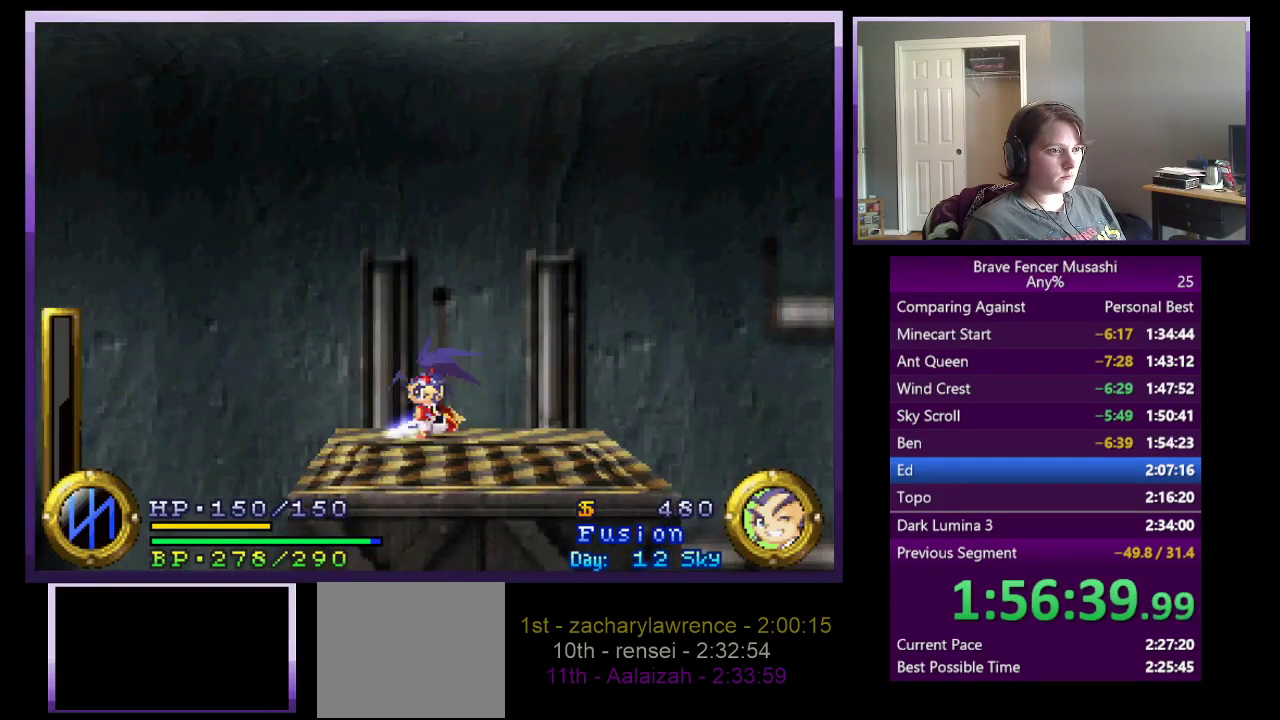
{"buttons": [], "left_stick": "left", "right_stick": "center", "events": [[167, "CROSS", "down"], [267, "left_stick", "left"], [383, "CROSS", "up"]]}
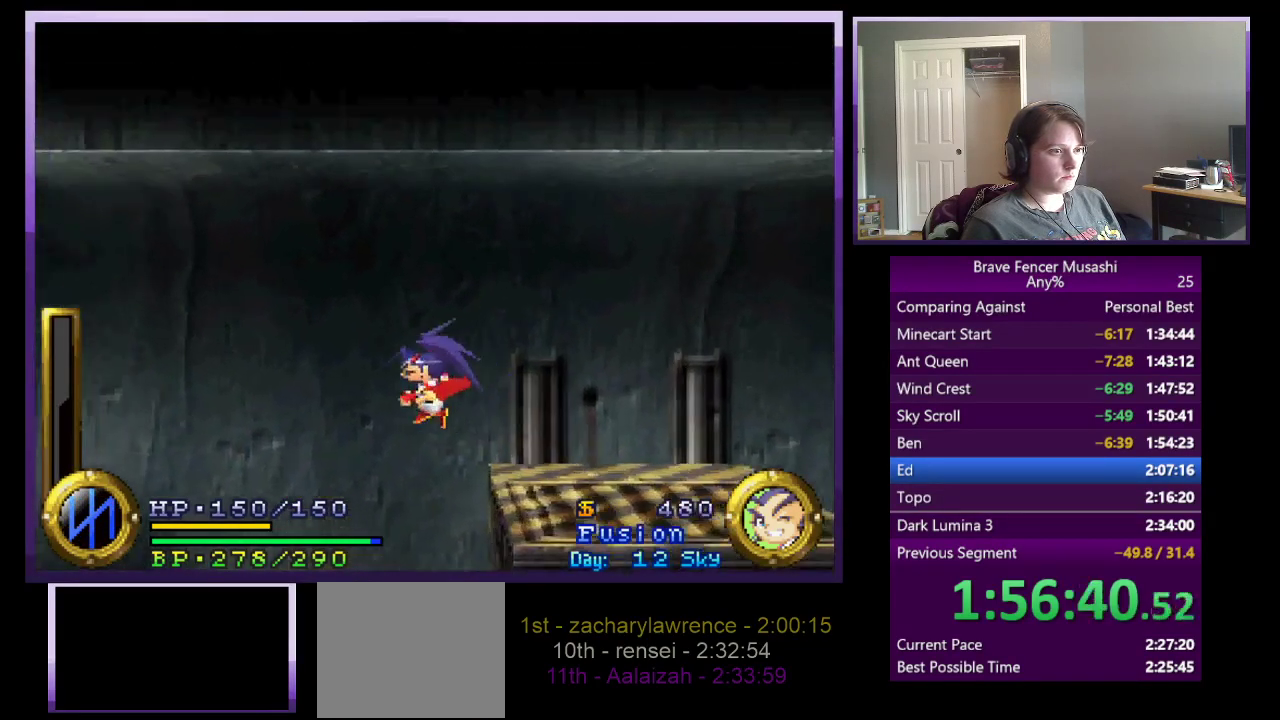
{"buttons": [], "left_stick": "left", "right_stick": "center", "events": [[150, "CROSS", "down"], [283, "CROSS", "up"]]}
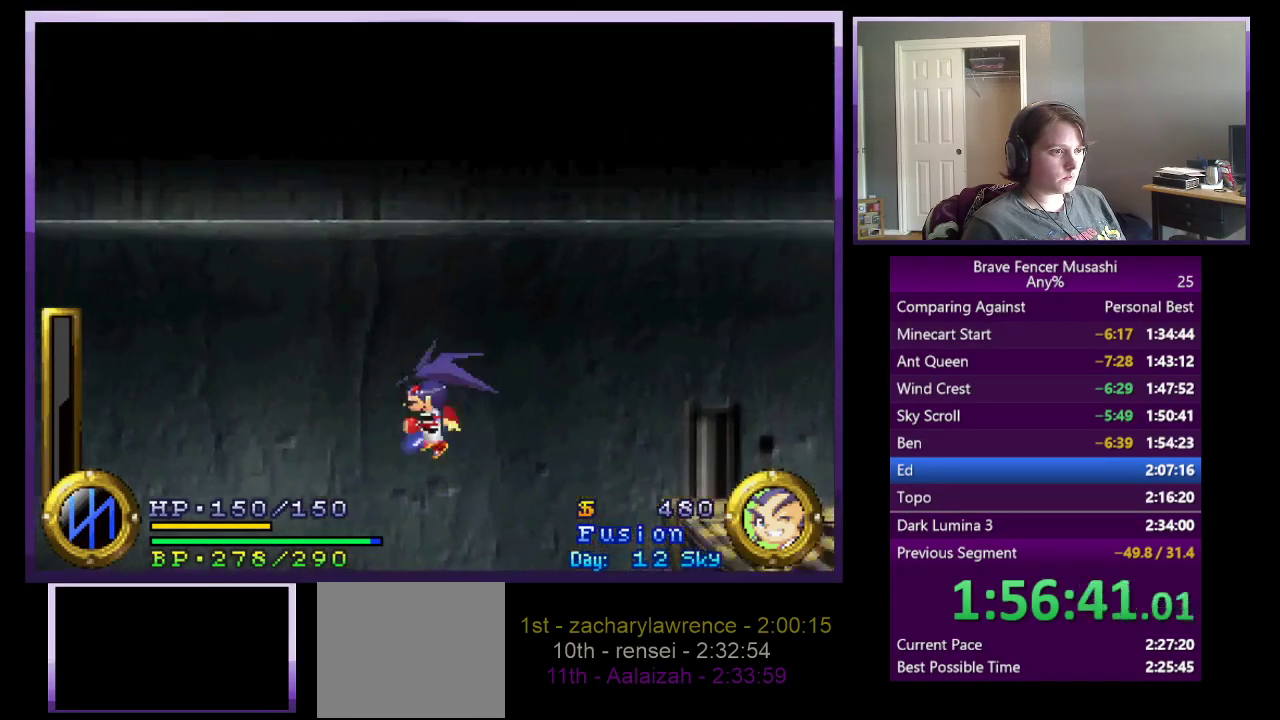
{"buttons": [], "left_stick": "left", "right_stick": "center", "events": []}
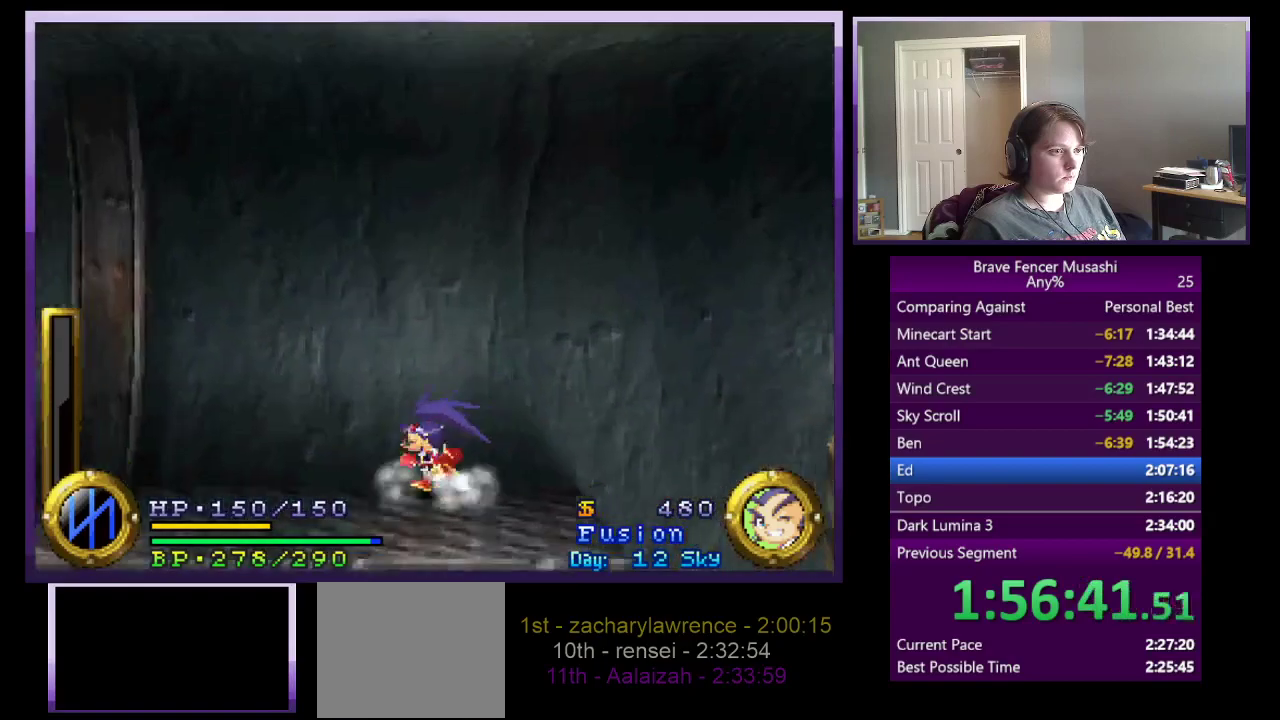
{"buttons": [], "left_stick": "down-left", "right_stick": "center", "events": [[300, "left_stick", "down-left"]]}
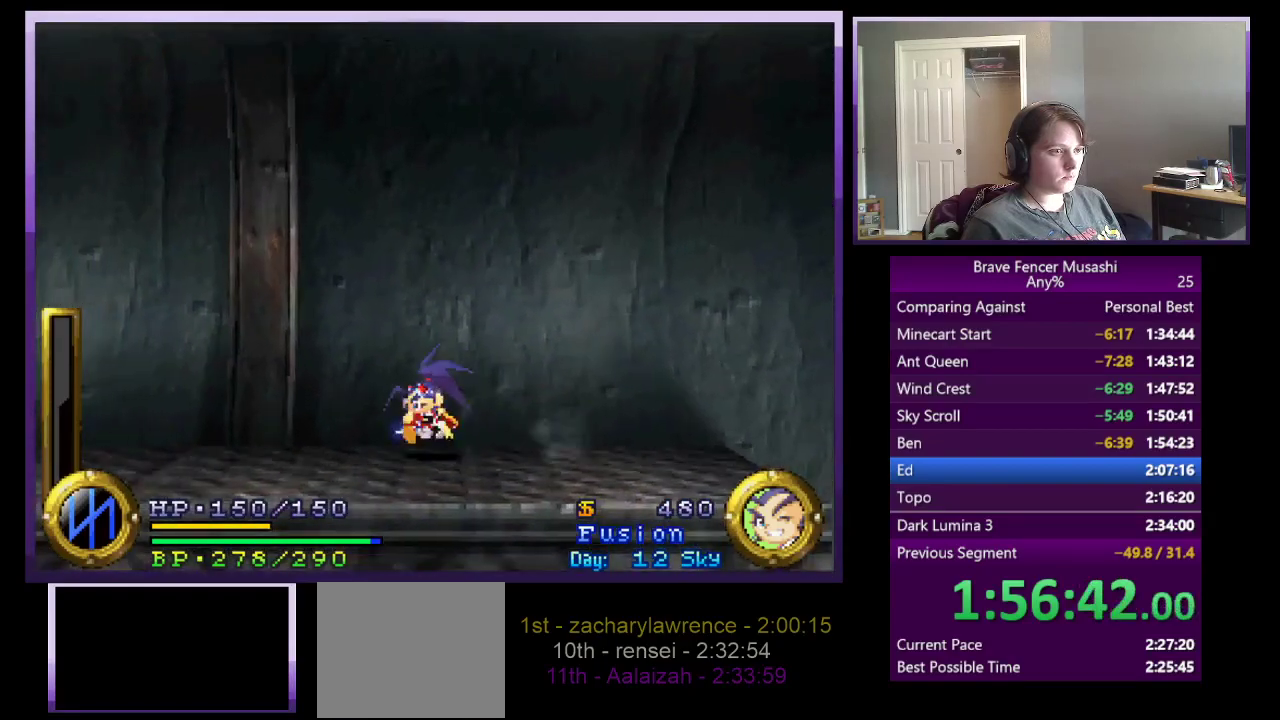
{"buttons": [], "left_stick": "down-left", "right_stick": "center", "events": []}
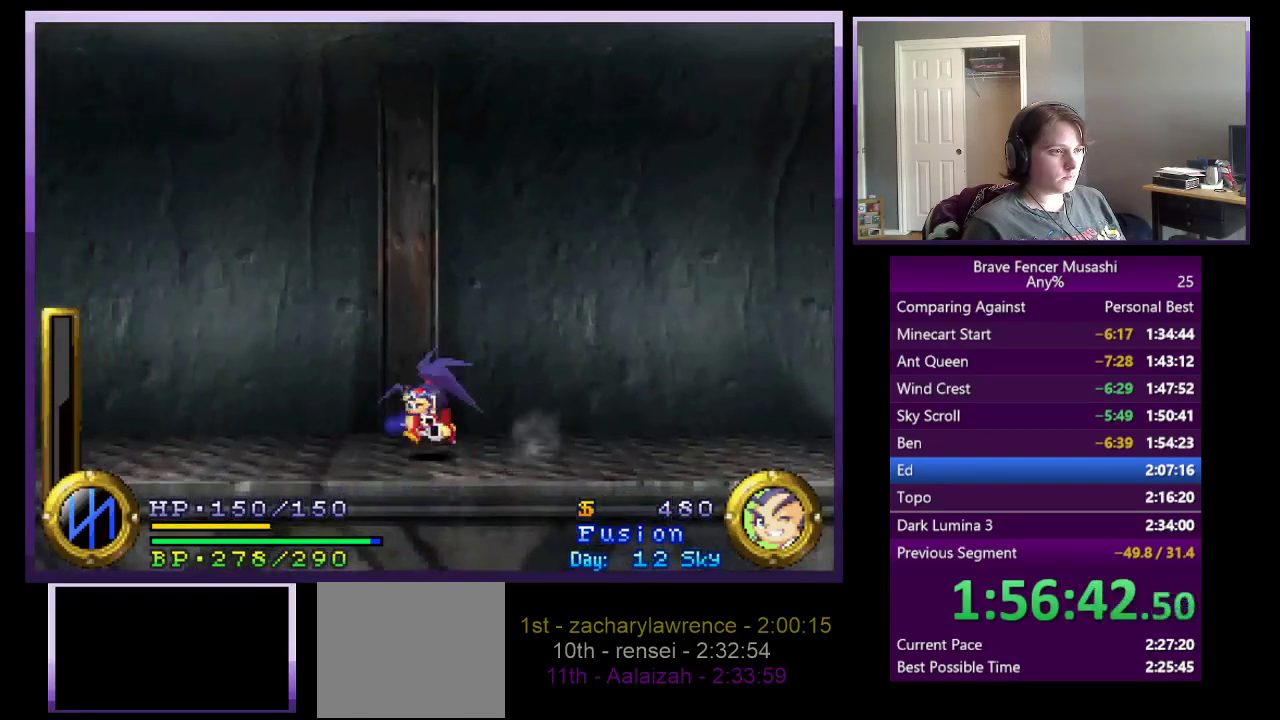
{"buttons": [], "left_stick": "left", "right_stick": "center", "events": [[117, "left_stick", "left"]]}
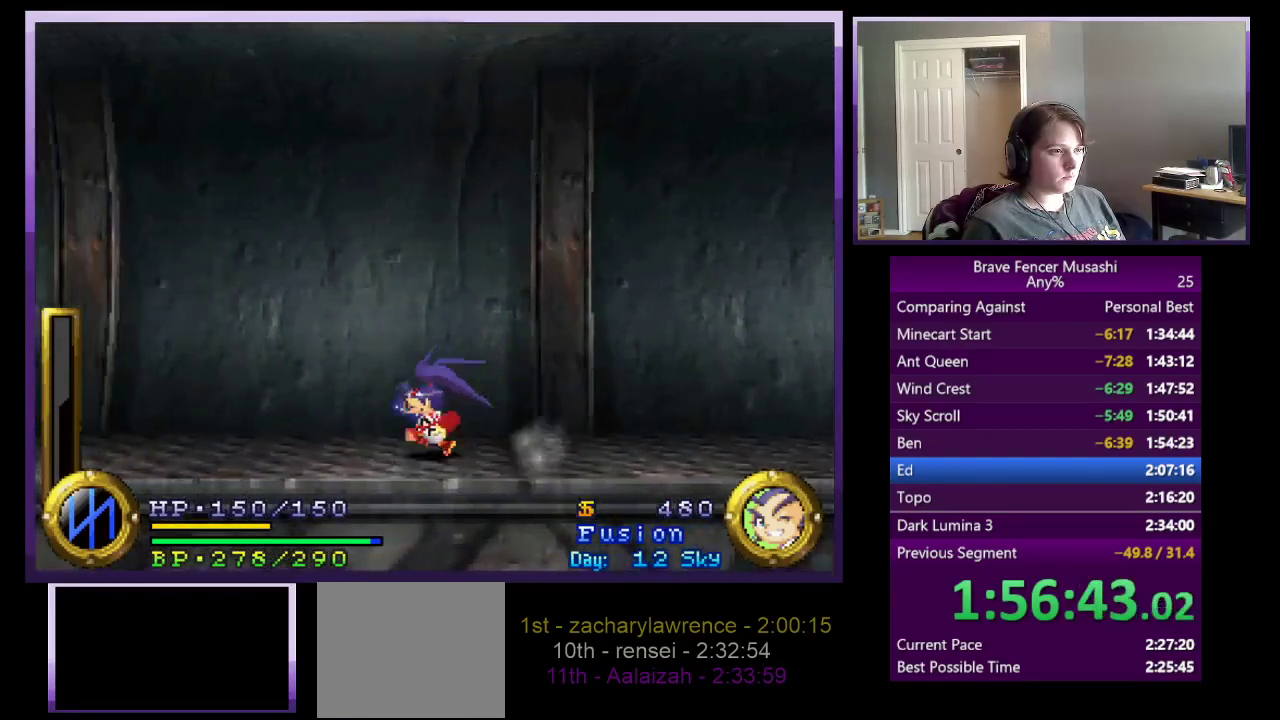
{"buttons": [], "left_stick": "left", "right_stick": "center", "events": []}
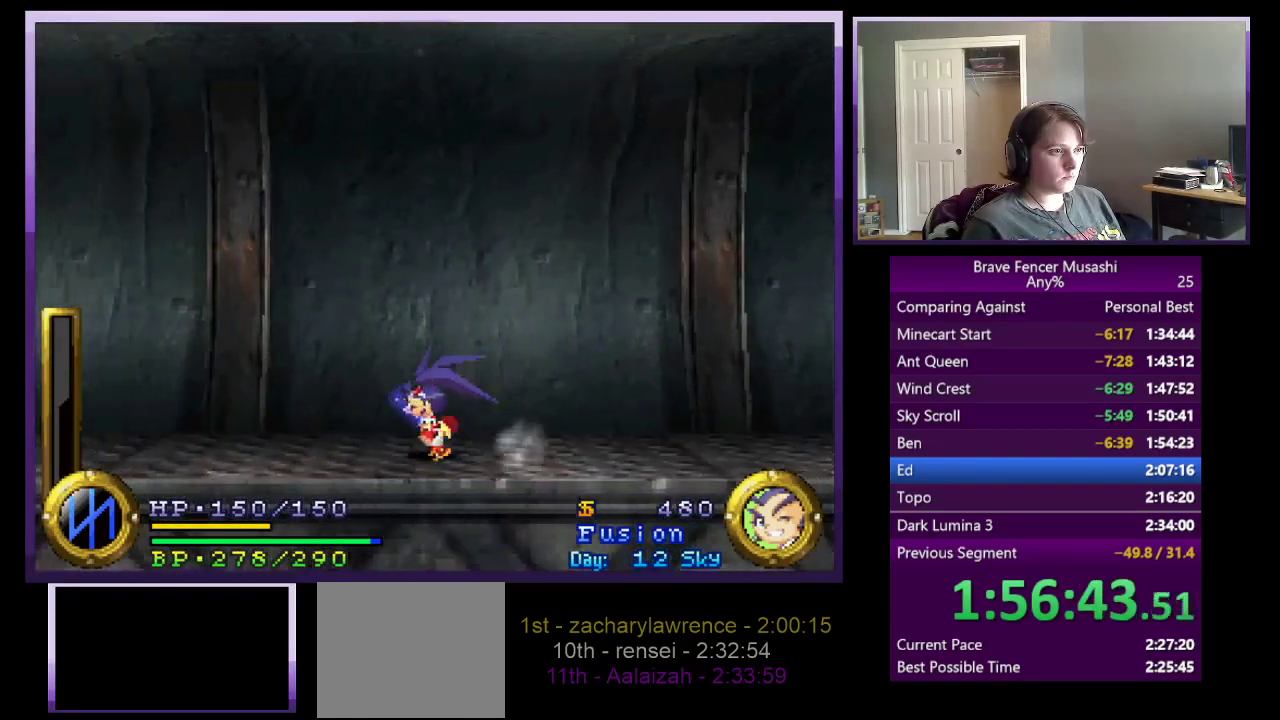
{"buttons": [], "left_stick": "left", "right_stick": "center", "events": []}
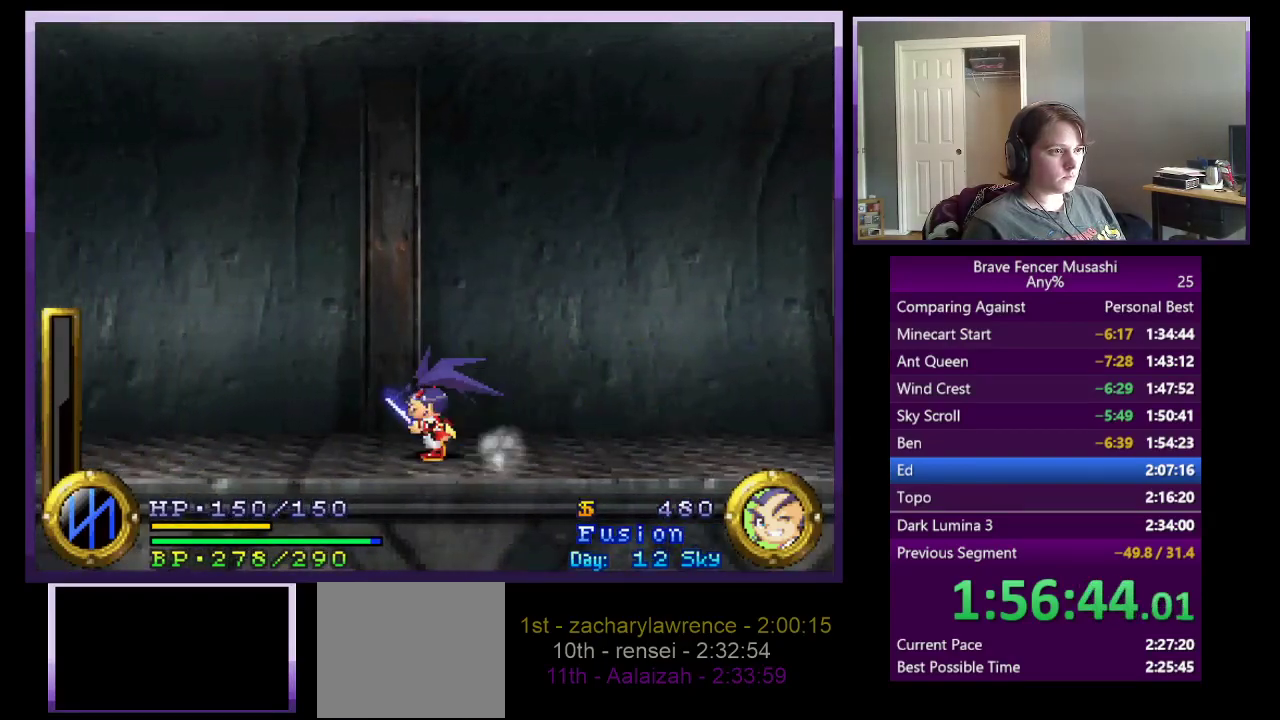
{"buttons": [], "left_stick": "left", "right_stick": "center", "events": []}
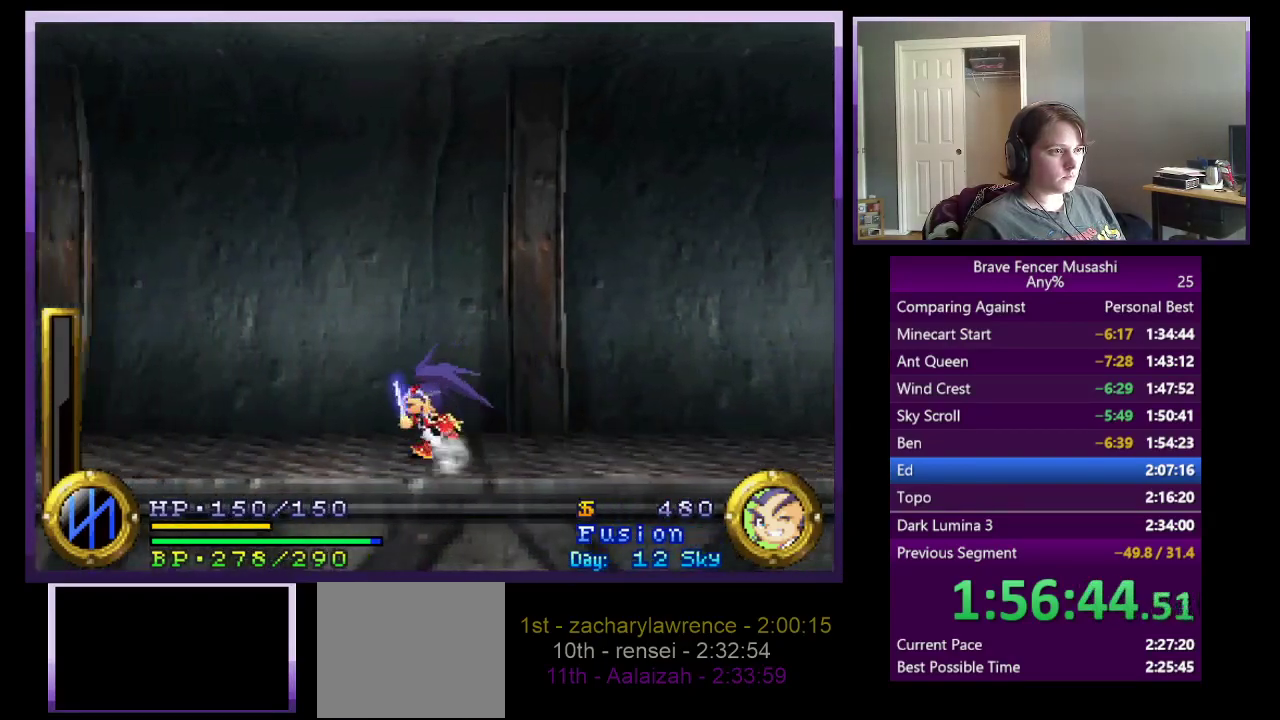
{"buttons": [], "left_stick": "left", "right_stick": "center", "events": []}
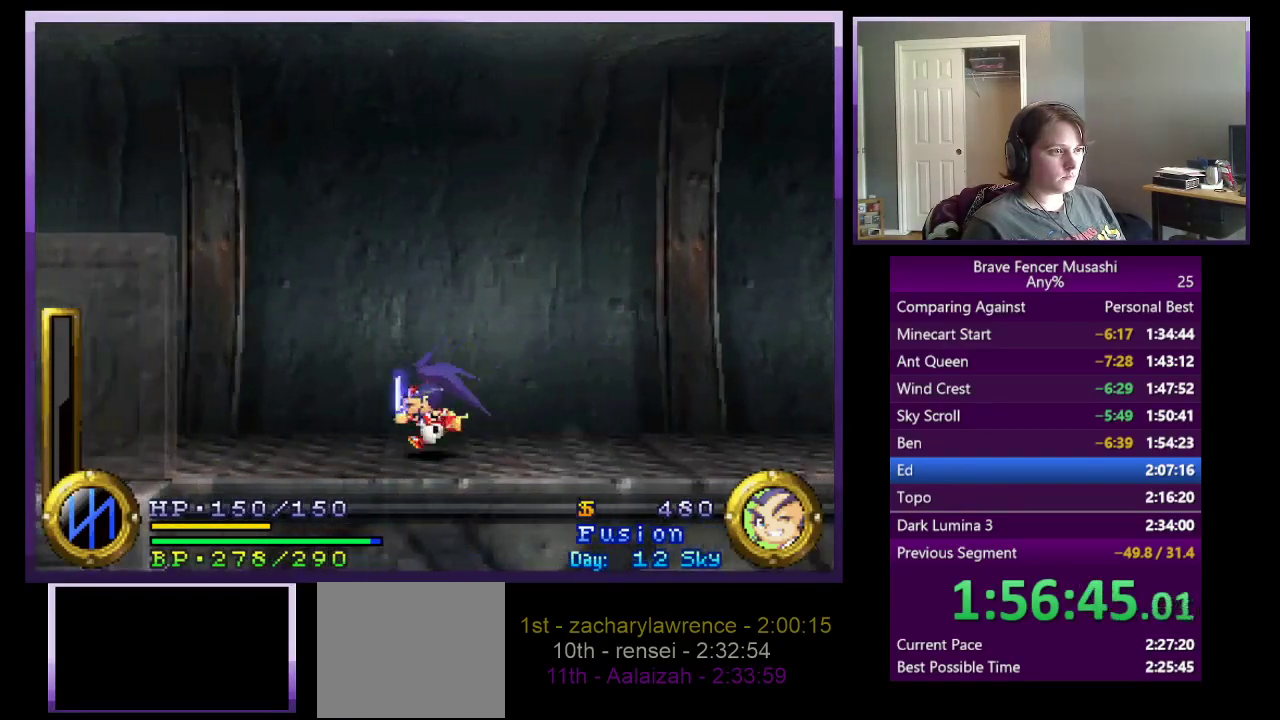
{"buttons": [], "left_stick": "left", "right_stick": "center", "events": []}
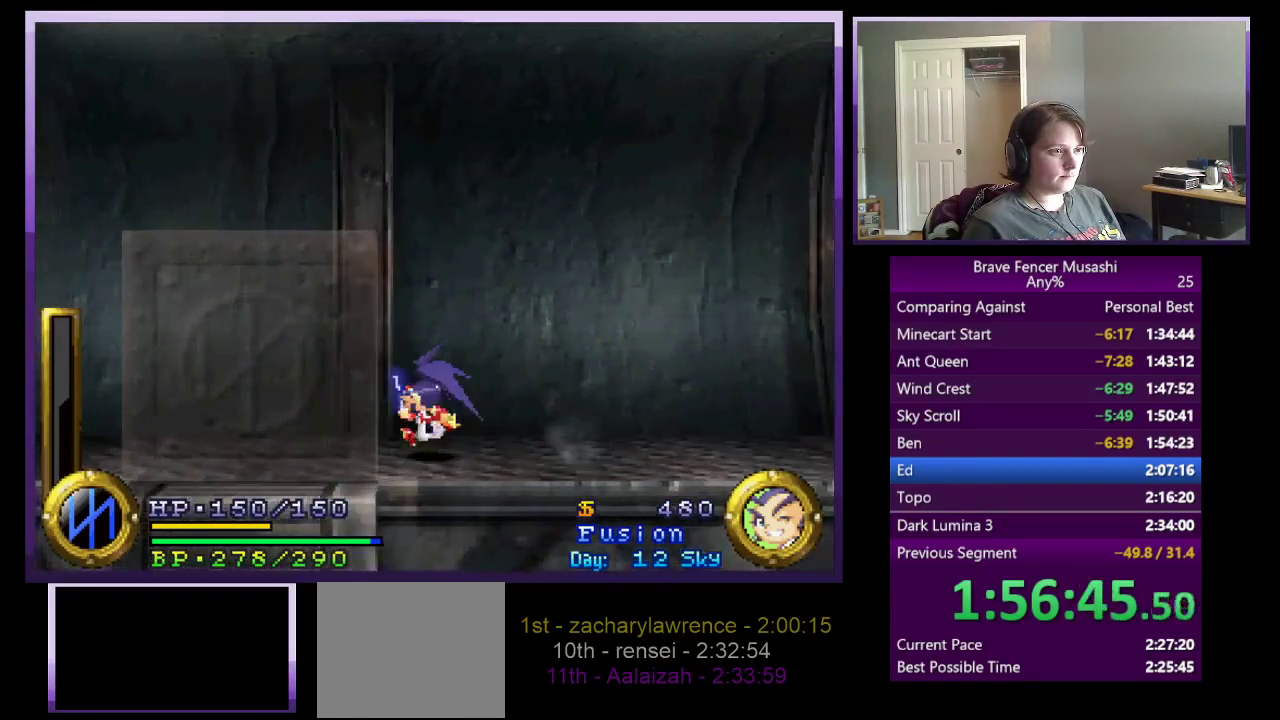
{"buttons": [], "left_stick": "down", "right_stick": "center", "events": [[117, "left_stick", "down-left"], [350, "left_stick", "down"]]}
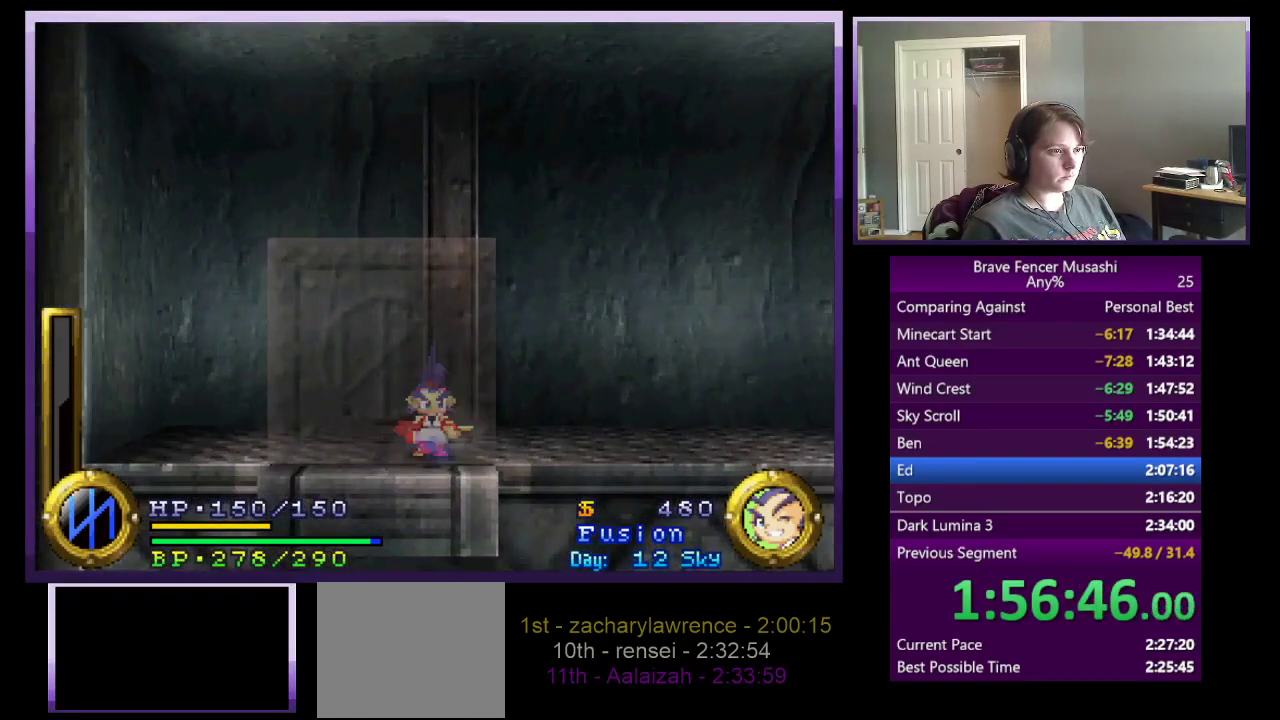
{"buttons": [], "left_stick": "center", "right_stick": "center", "events": [[300, "left_stick", "center"]]}